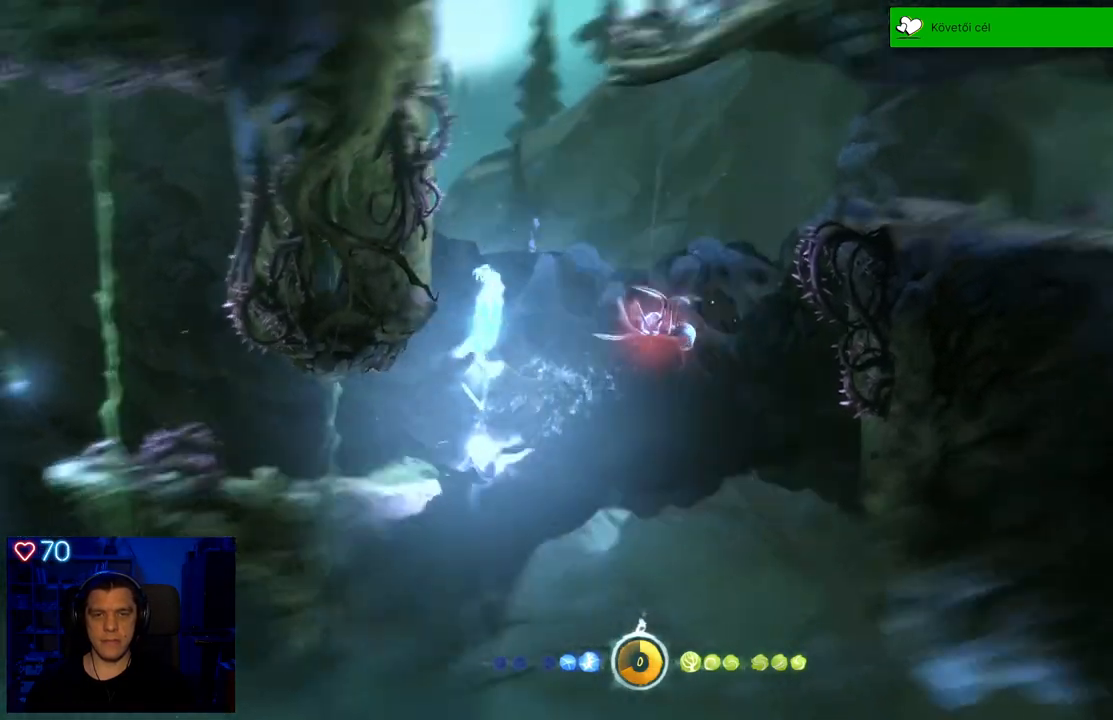
Gameplay with a controller (Xbox layout); each line is a JSON object with the inputs held at the frame after it. "events" lists button and stick changes between this image and that frame as [ms after this image, input, new state], when the widget could be followed in between. Not read: L3.
{"buttons": [], "left_stick": "up", "right_stick": "center", "events": []}
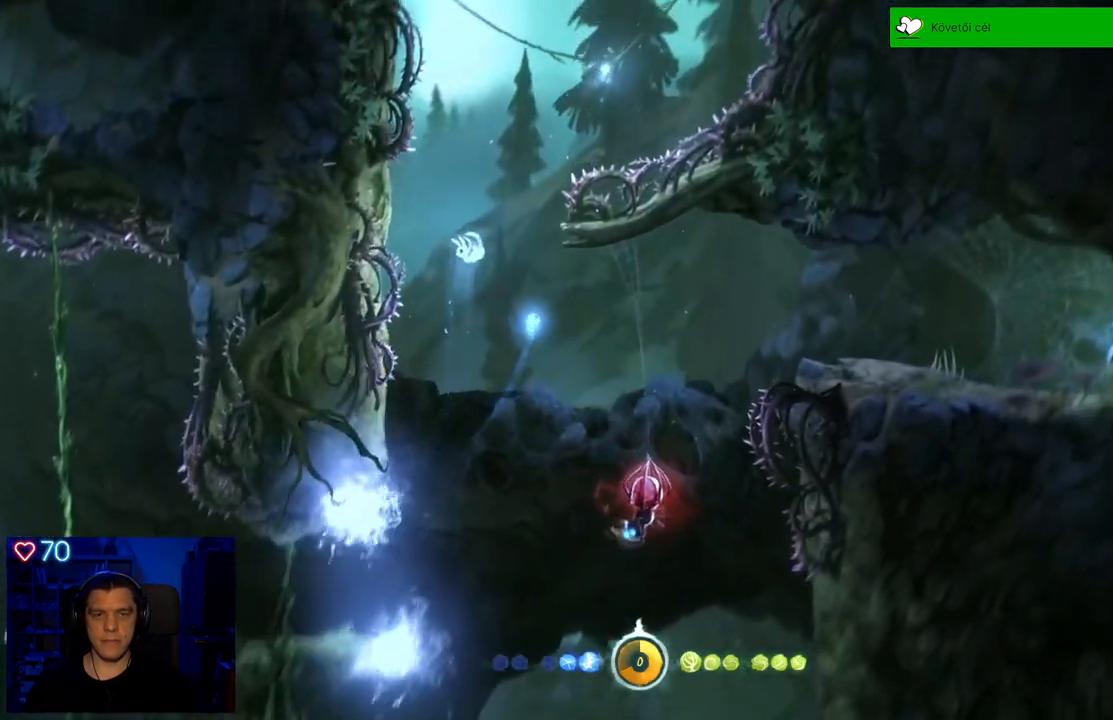
{"buttons": ["A"], "left_stick": "up", "right_stick": "center", "events": [[383, "A", "down"]]}
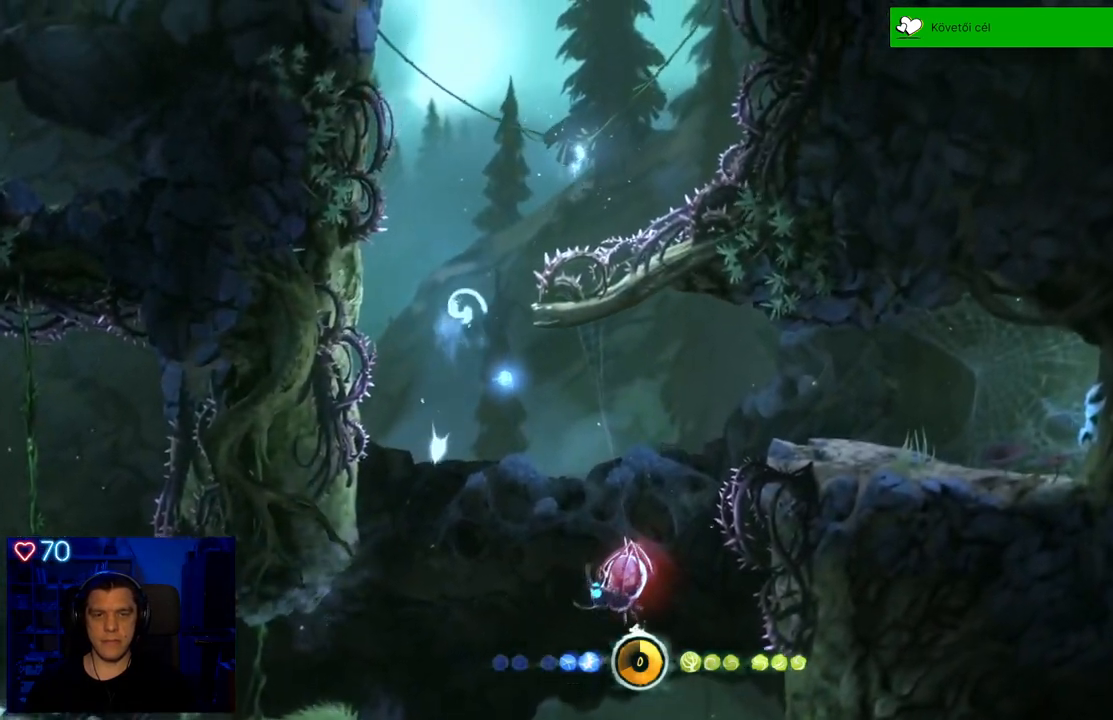
{"buttons": ["A"], "left_stick": "up", "right_stick": "center", "events": []}
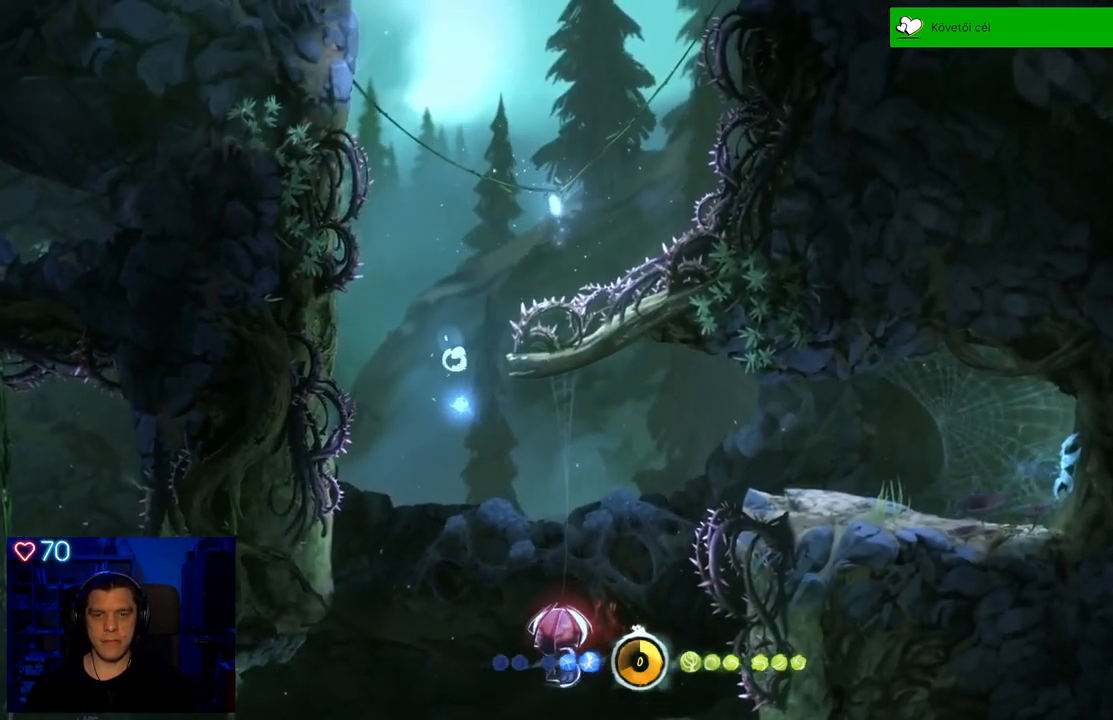
{"buttons": ["Y"], "left_stick": "up", "right_stick": "center", "events": [[50, "A", "up"], [383, "Y", "down"]]}
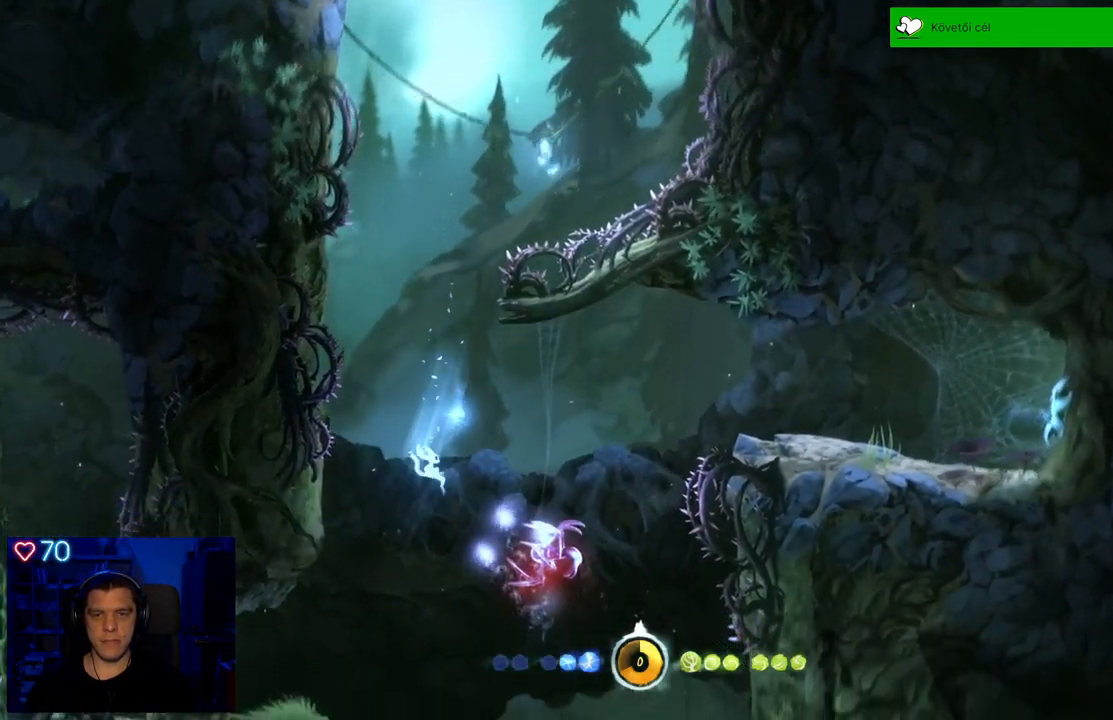
{"buttons": ["Y"], "left_stick": "up", "right_stick": "center", "events": []}
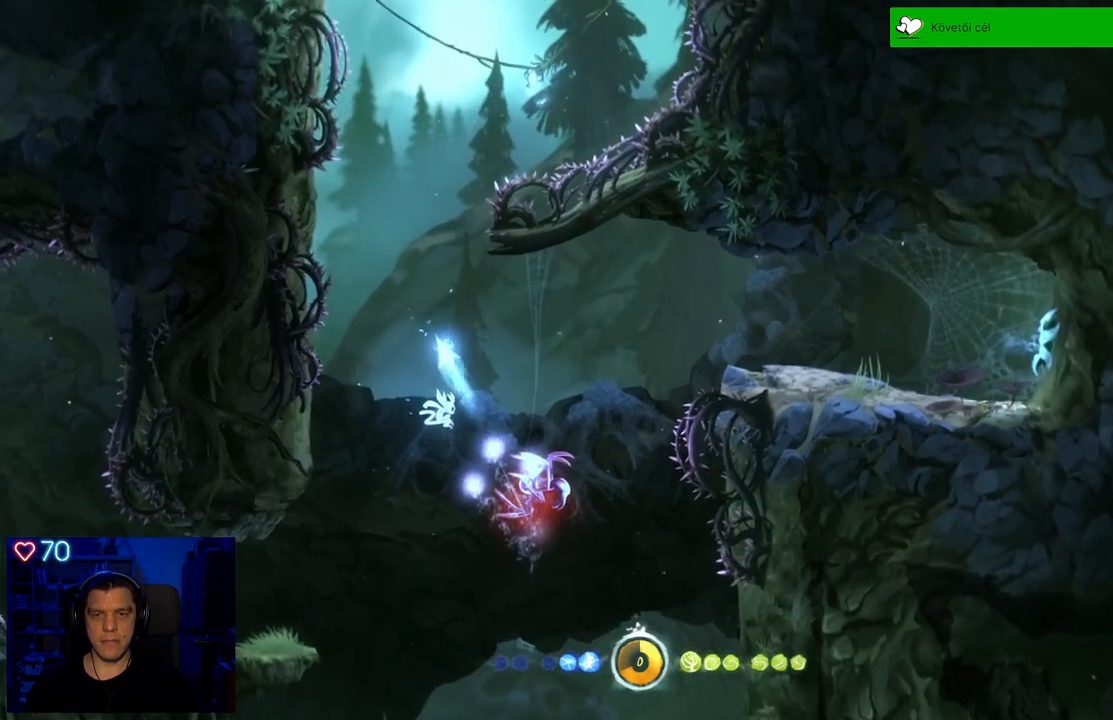
{"buttons": [], "left_stick": "up-right", "right_stick": "center", "events": [[67, "Y", "up"], [450, "left_stick", "up-right"]]}
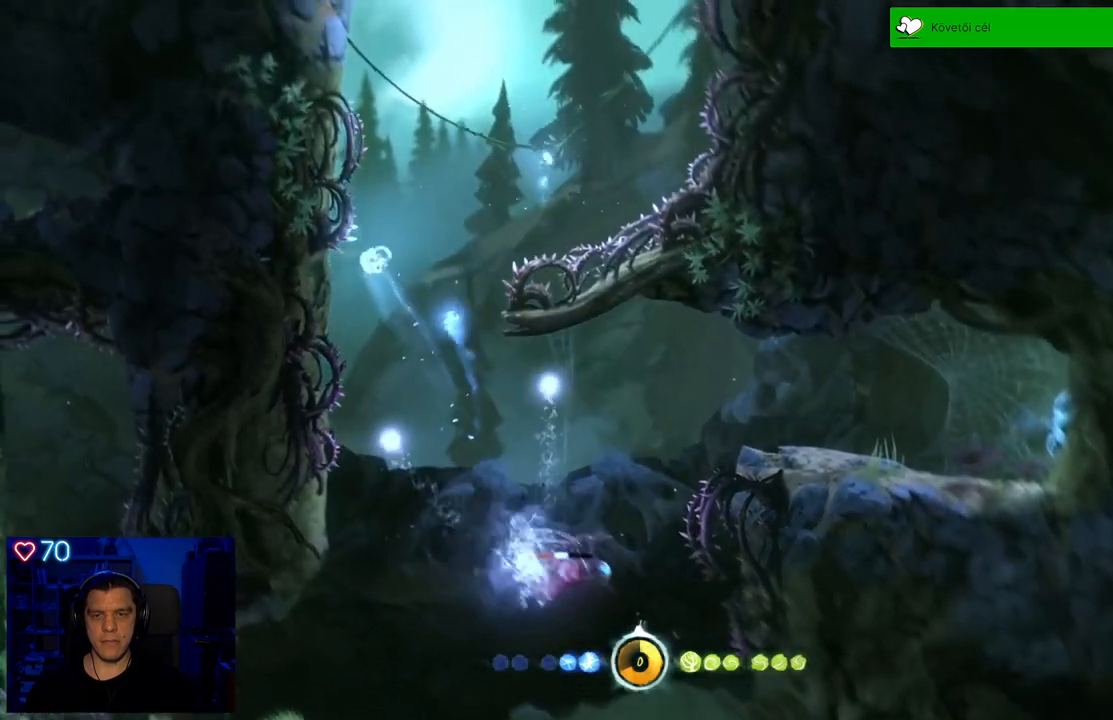
{"buttons": ["A"], "left_stick": "up-right", "right_stick": "center", "events": [[250, "A", "down"]]}
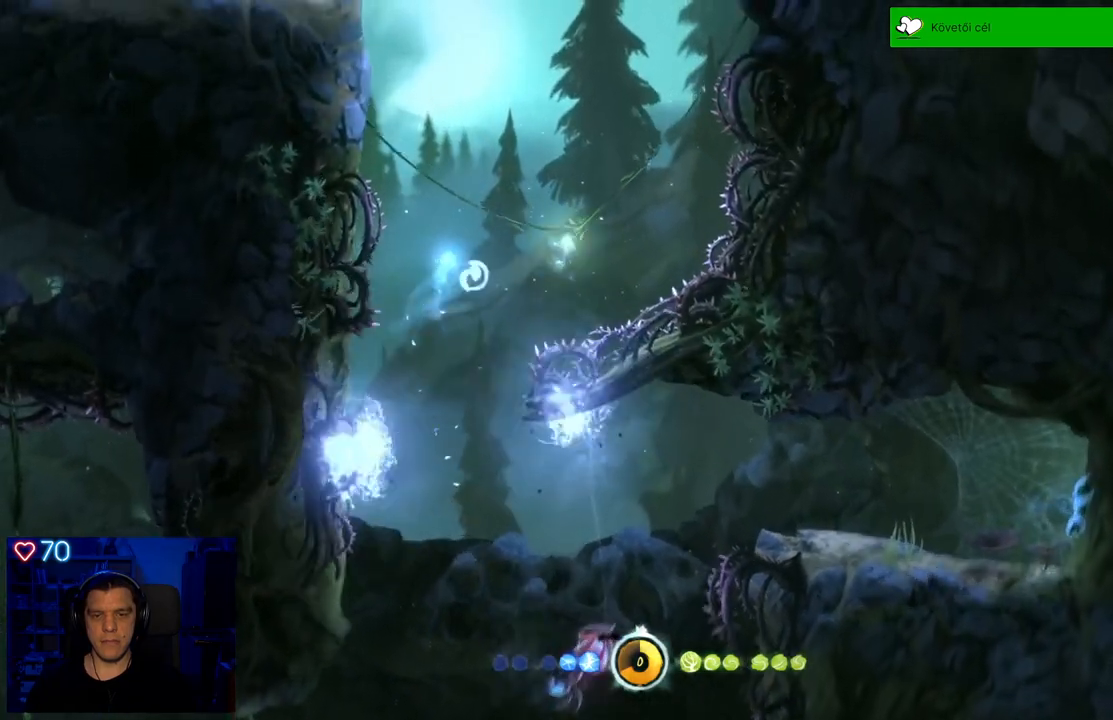
{"buttons": ["Y"], "left_stick": "up", "right_stick": "center", "events": [[200, "A", "up"], [267, "Y", "down"], [383, "left_stick", "up"]]}
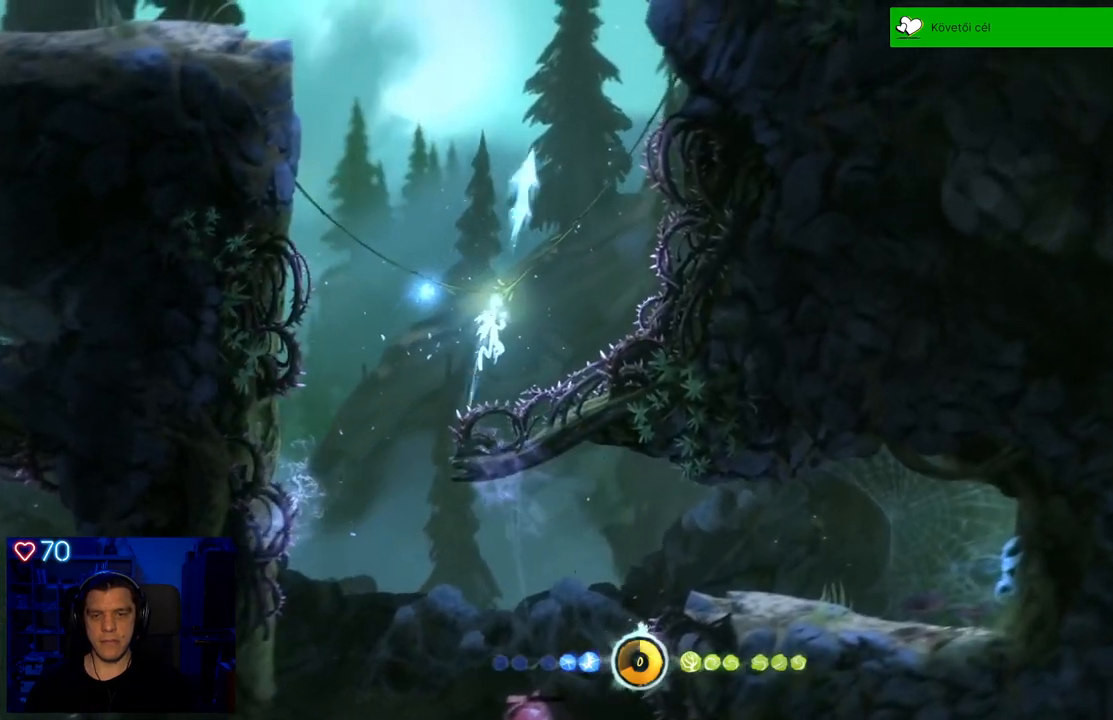
{"buttons": [], "left_stick": "up-left", "right_stick": "center", "events": [[250, "Y", "up"], [267, "left_stick", "up-left"]]}
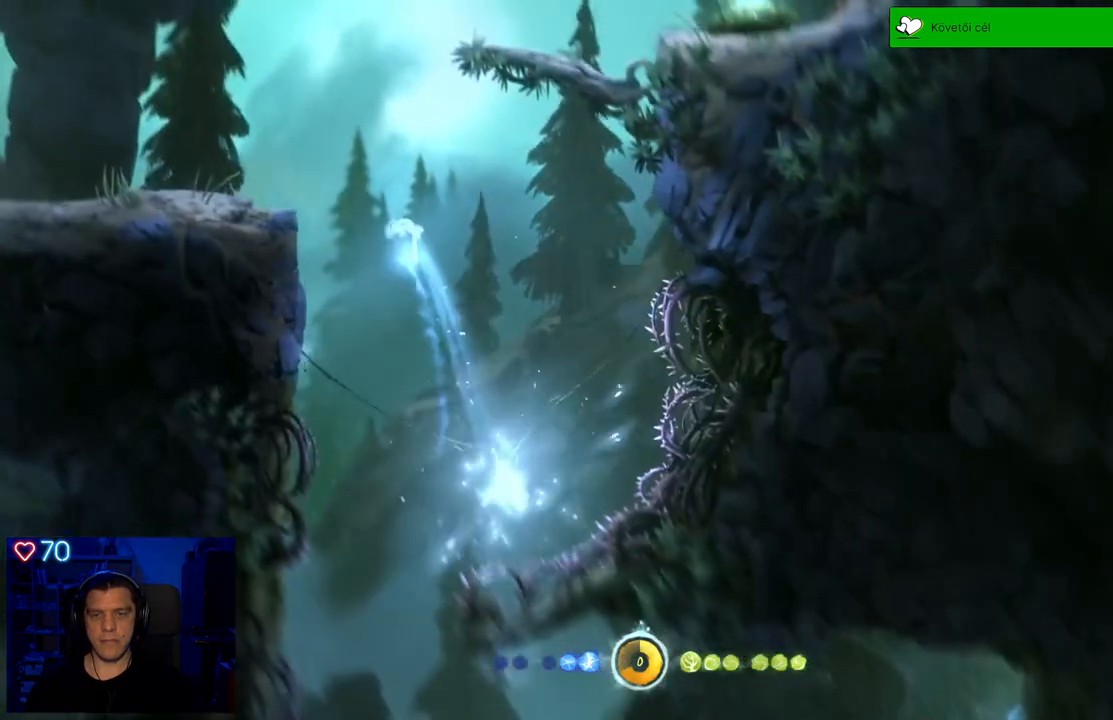
{"buttons": [], "left_stick": "up-left", "right_stick": "center", "events": [[183, "A", "down"], [450, "A", "up"]]}
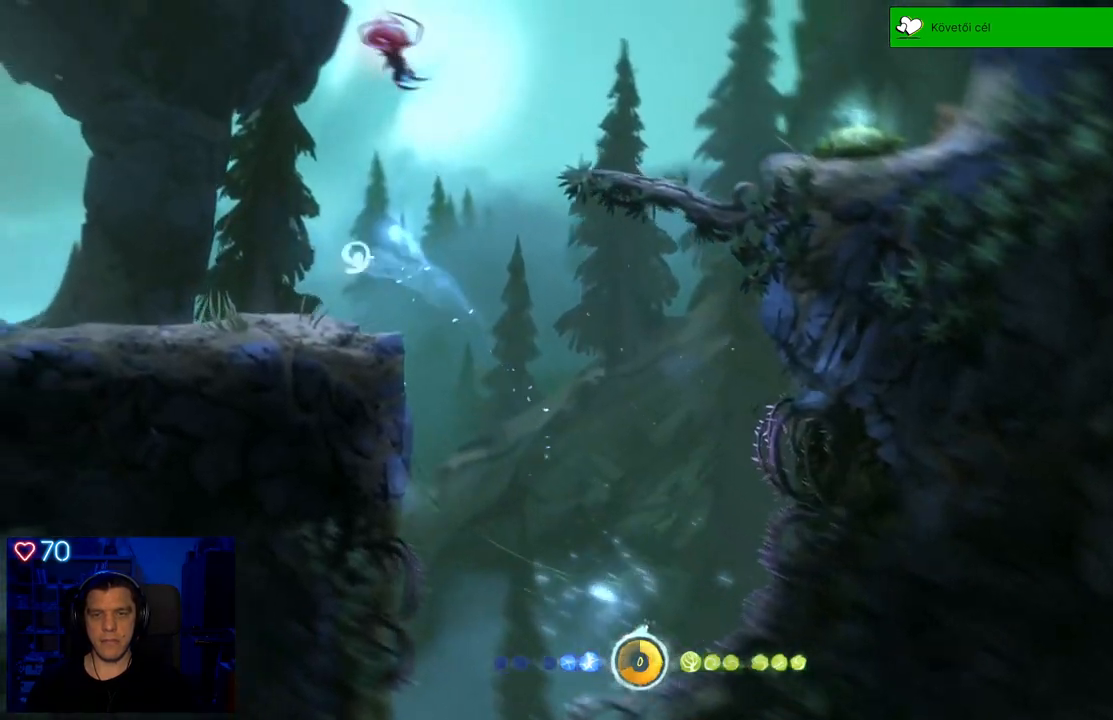
{"buttons": [], "left_stick": "left", "right_stick": "center", "events": [[100, "left_stick", "left"]]}
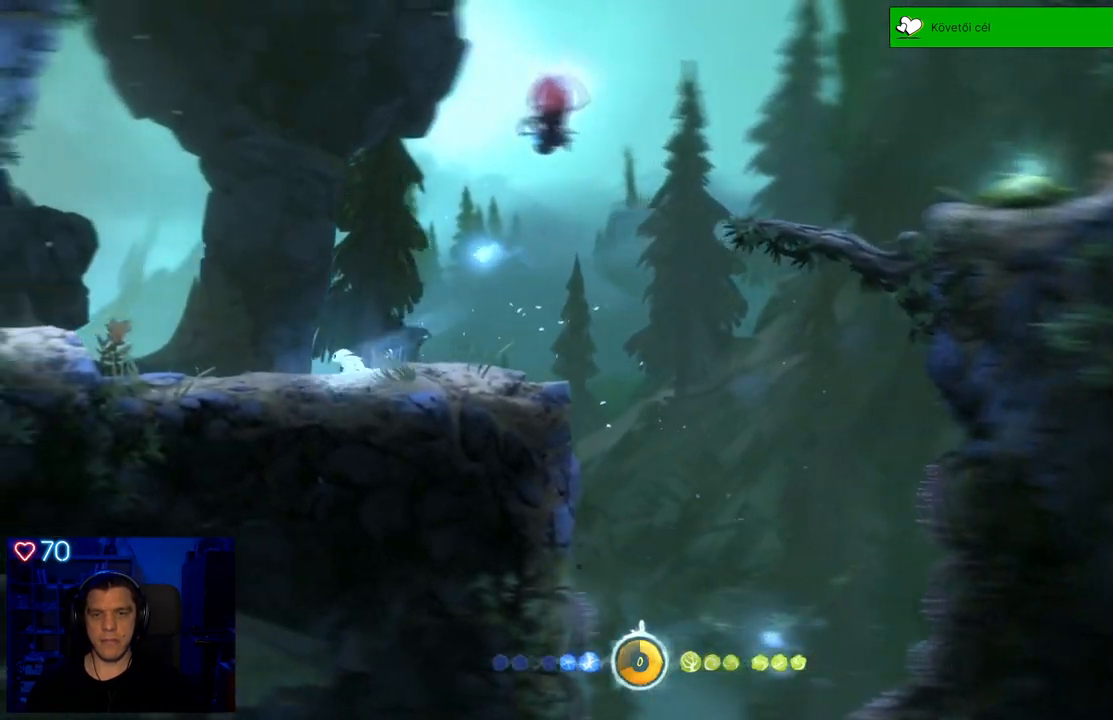
{"buttons": ["A"], "left_stick": "left", "right_stick": "center", "events": [[500, "A", "down"]]}
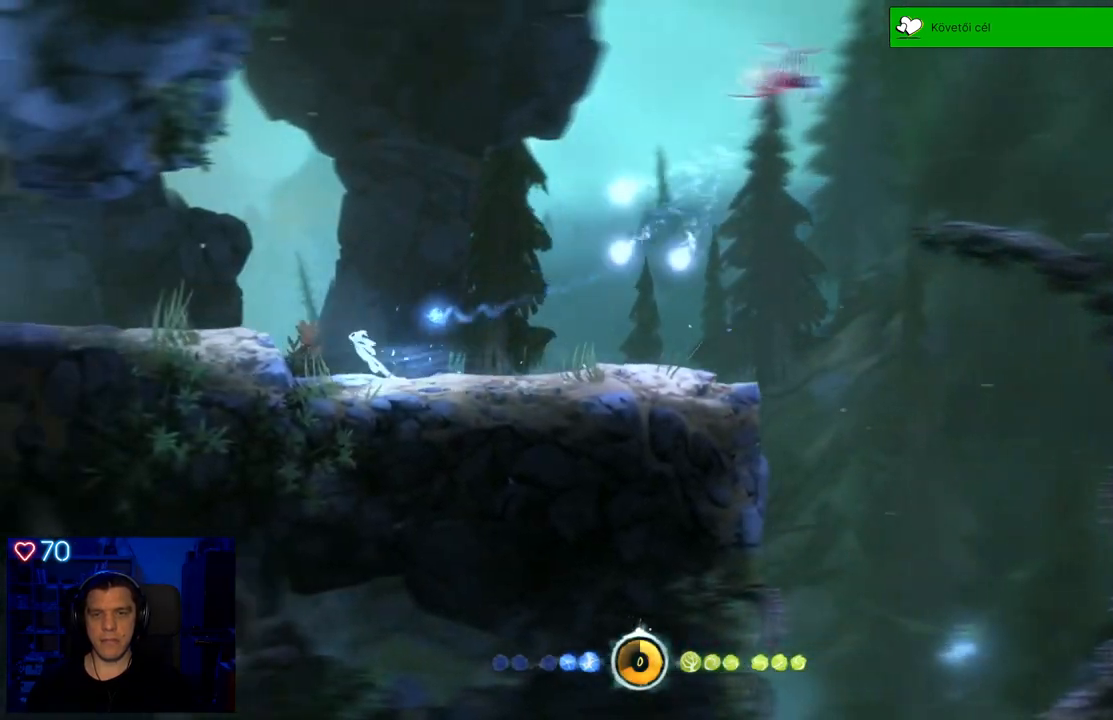
{"buttons": [], "left_stick": "left", "right_stick": "center", "events": [[417, "A", "up"]]}
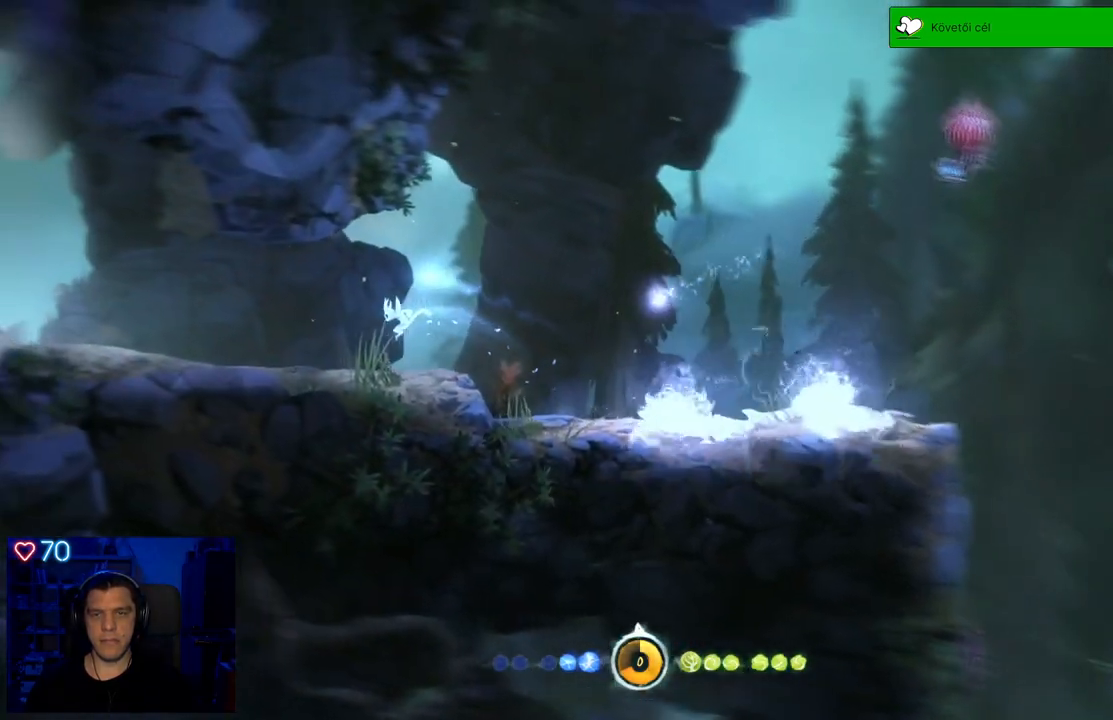
{"buttons": [], "left_stick": "left", "right_stick": "center", "events": []}
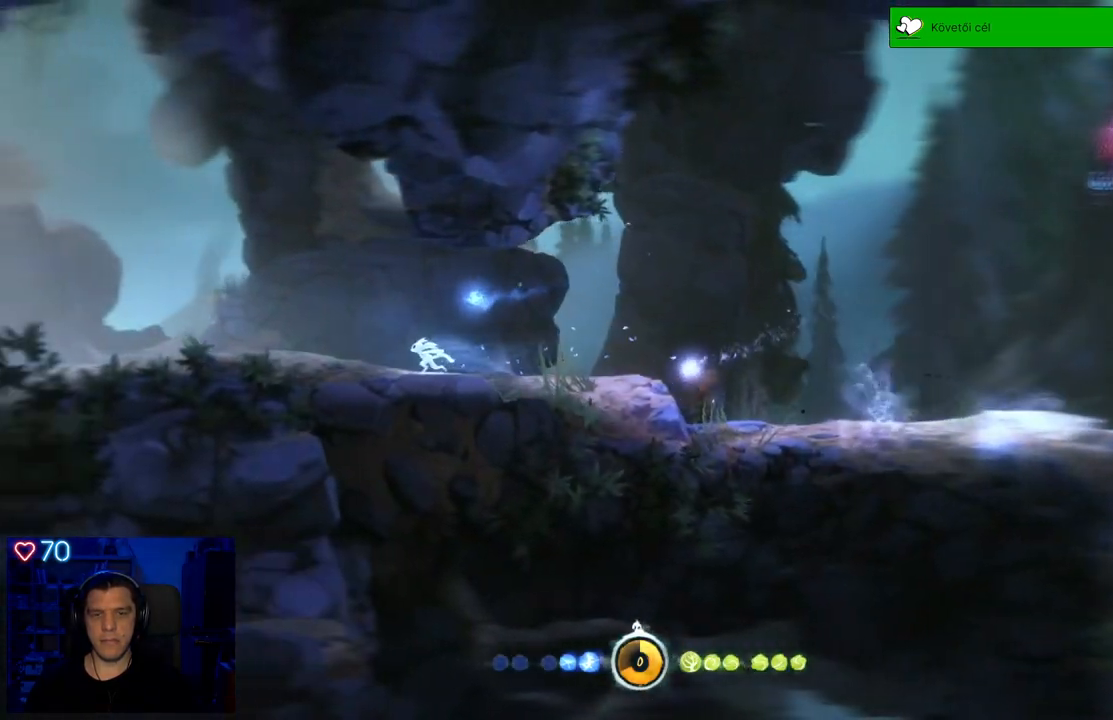
{"buttons": [], "left_stick": "left", "right_stick": "center", "events": []}
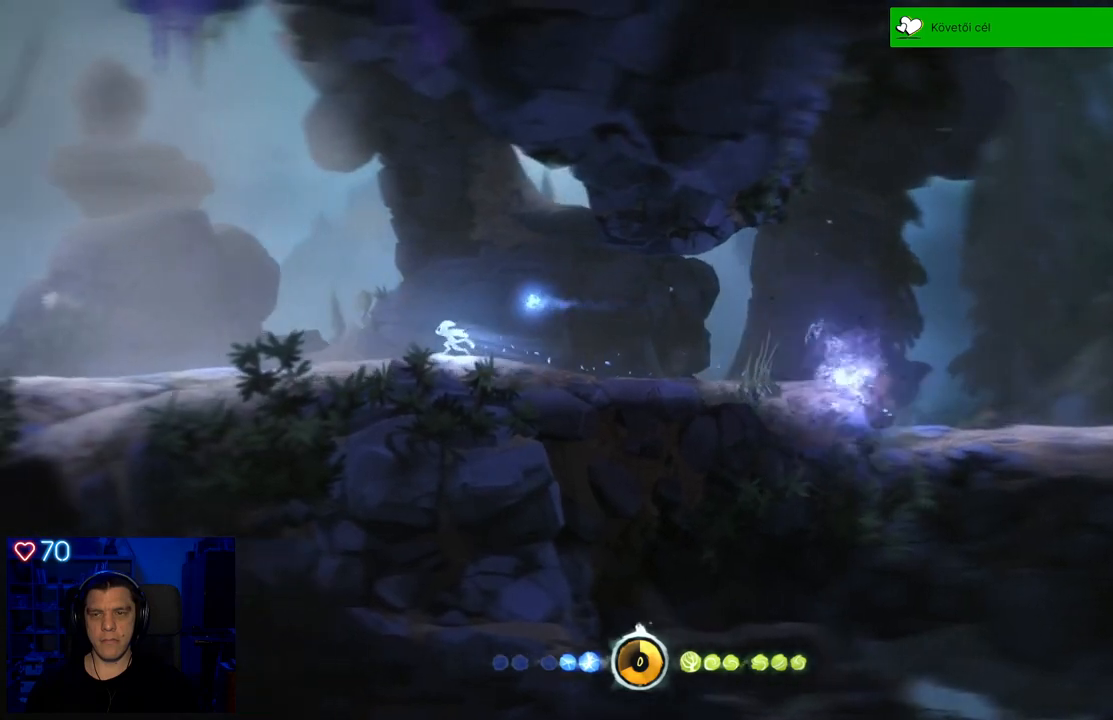
{"buttons": [], "left_stick": "center", "right_stick": "center", "events": [[50, "left_stick", "center"]]}
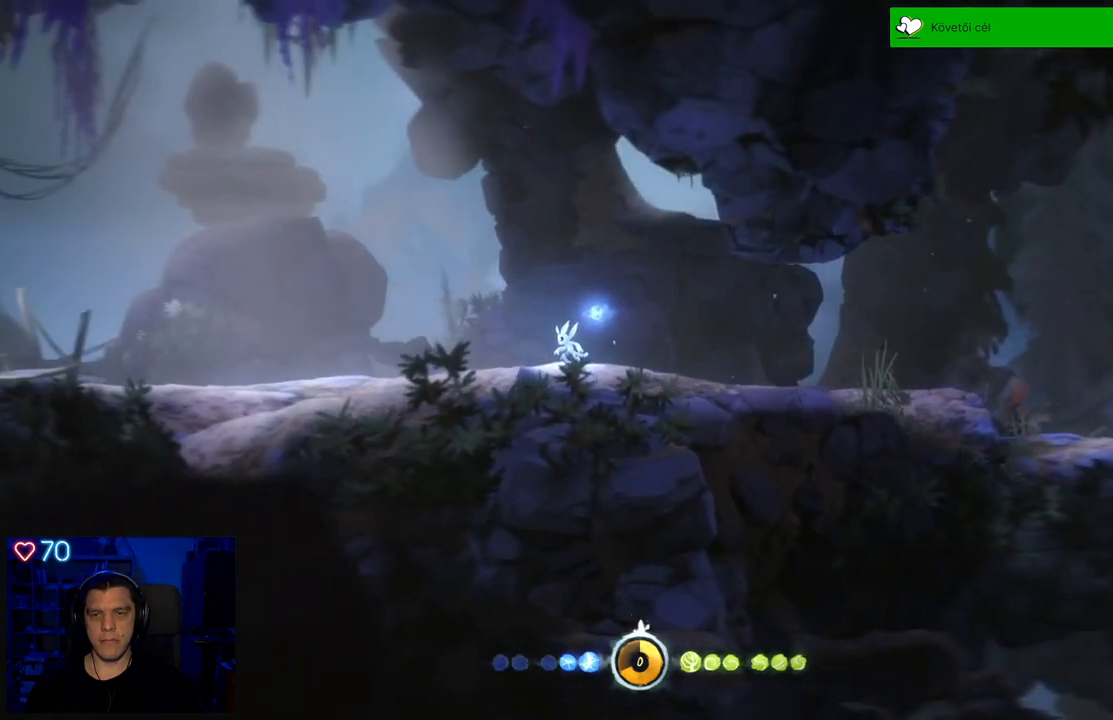
{"buttons": [], "left_stick": "center", "right_stick": "center", "events": []}
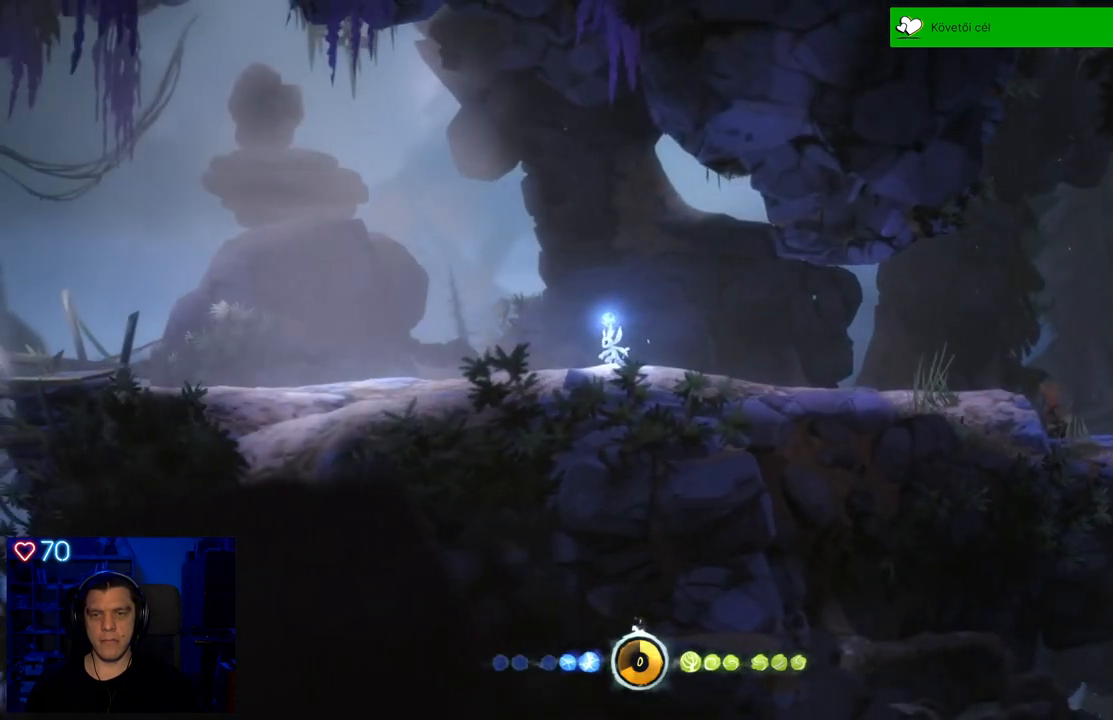
{"buttons": [], "left_stick": "center", "right_stick": "center", "events": []}
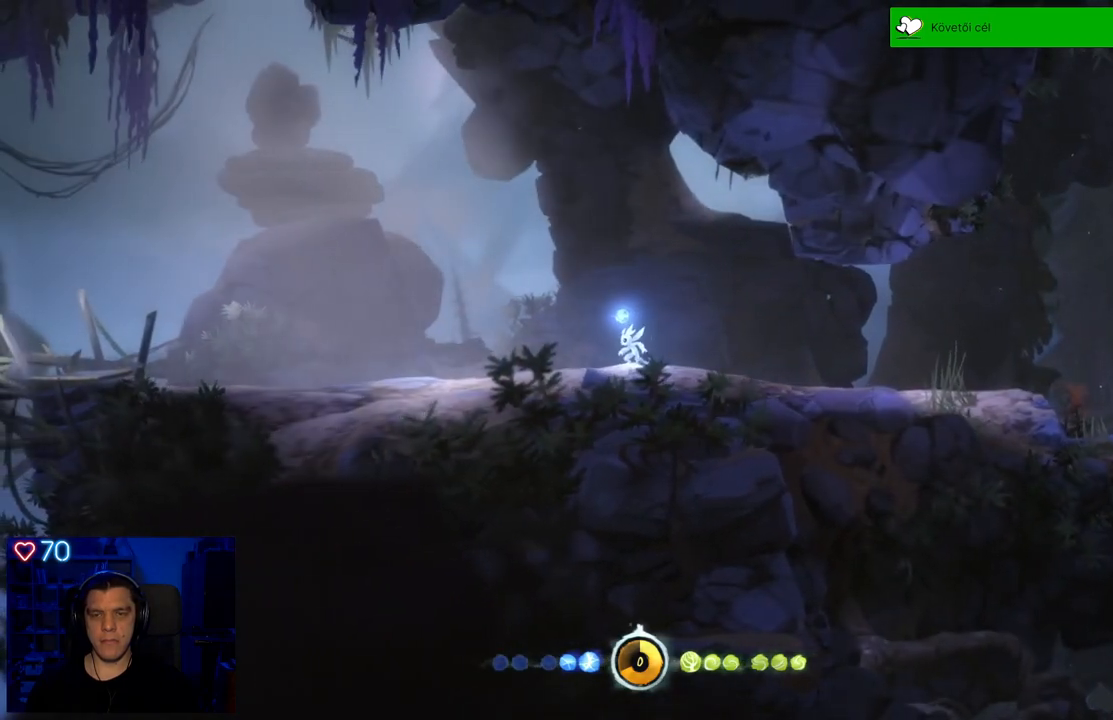
{"buttons": ["B"], "left_stick": "center", "right_stick": "center", "events": [[167, "B", "down"]]}
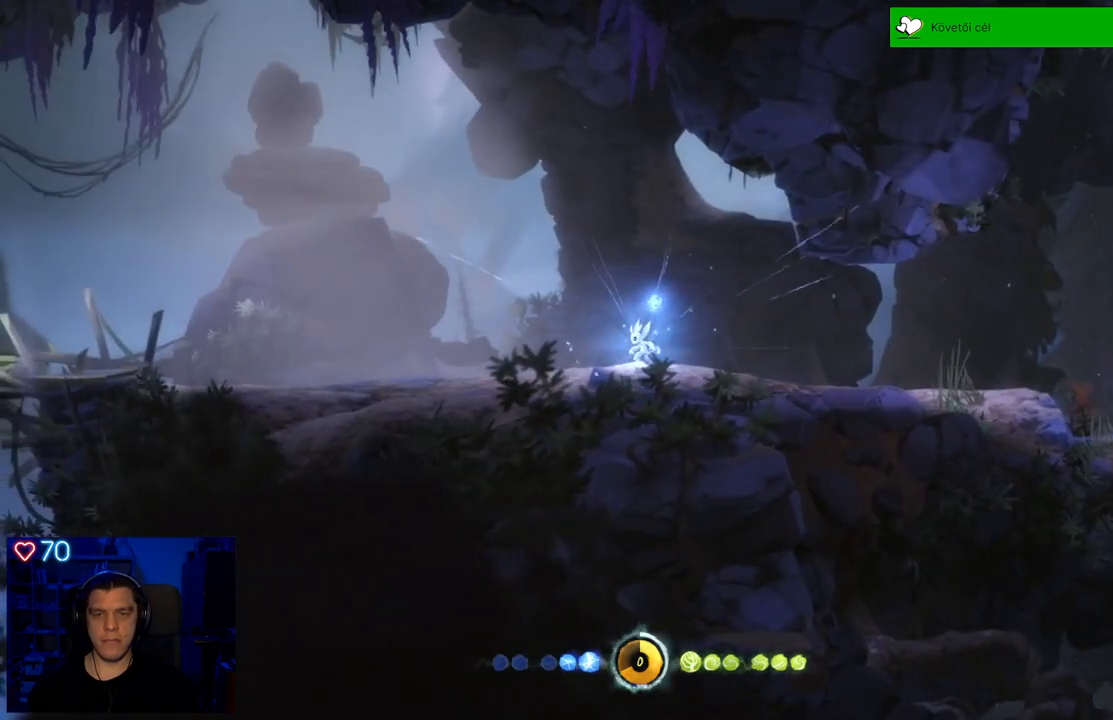
{"buttons": ["B"], "left_stick": "center", "right_stick": "center", "events": []}
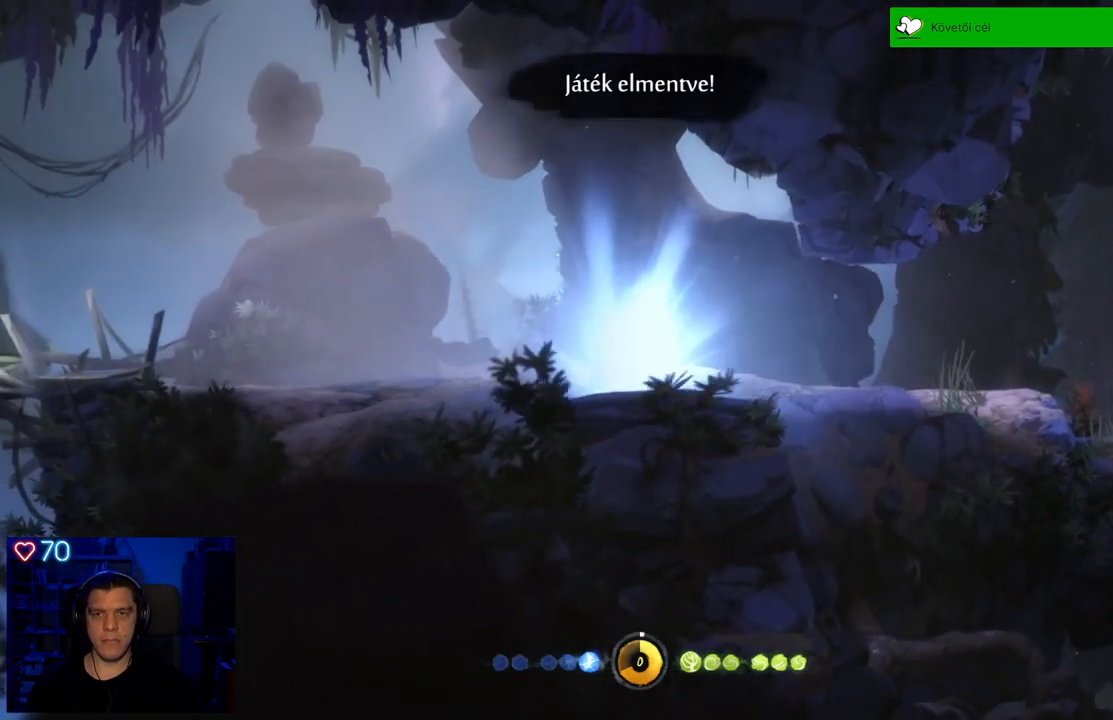
{"buttons": [], "left_stick": "center", "right_stick": "center", "events": [[33, "B", "up"]]}
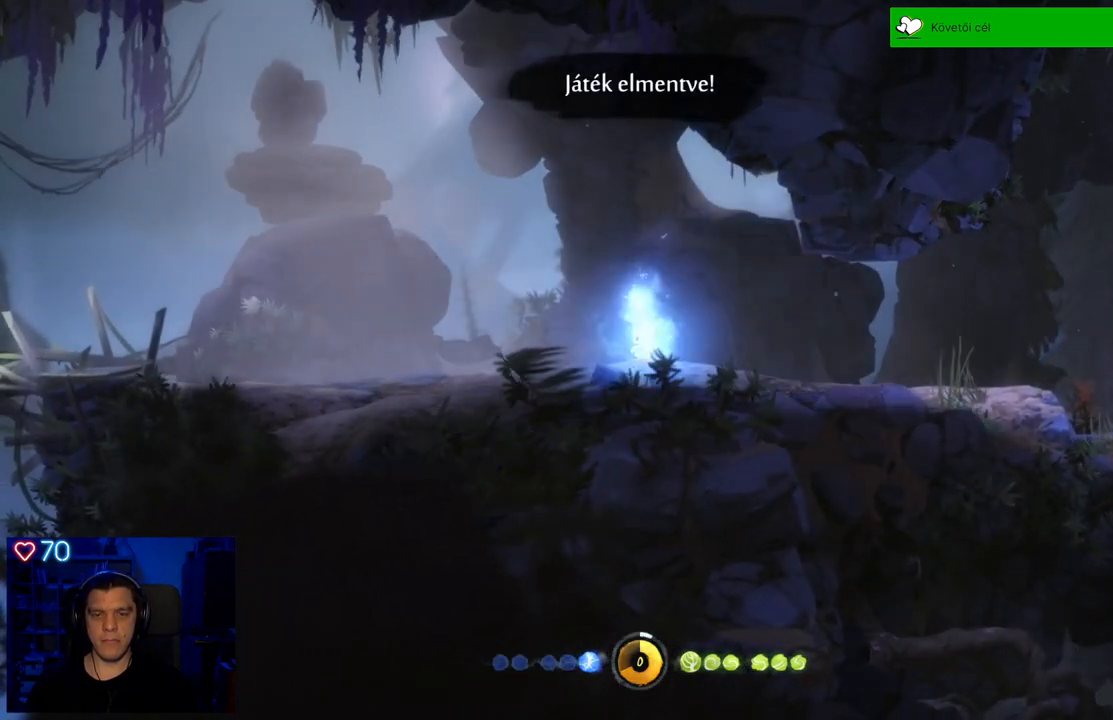
{"buttons": [], "left_stick": "center", "right_stick": "center", "events": []}
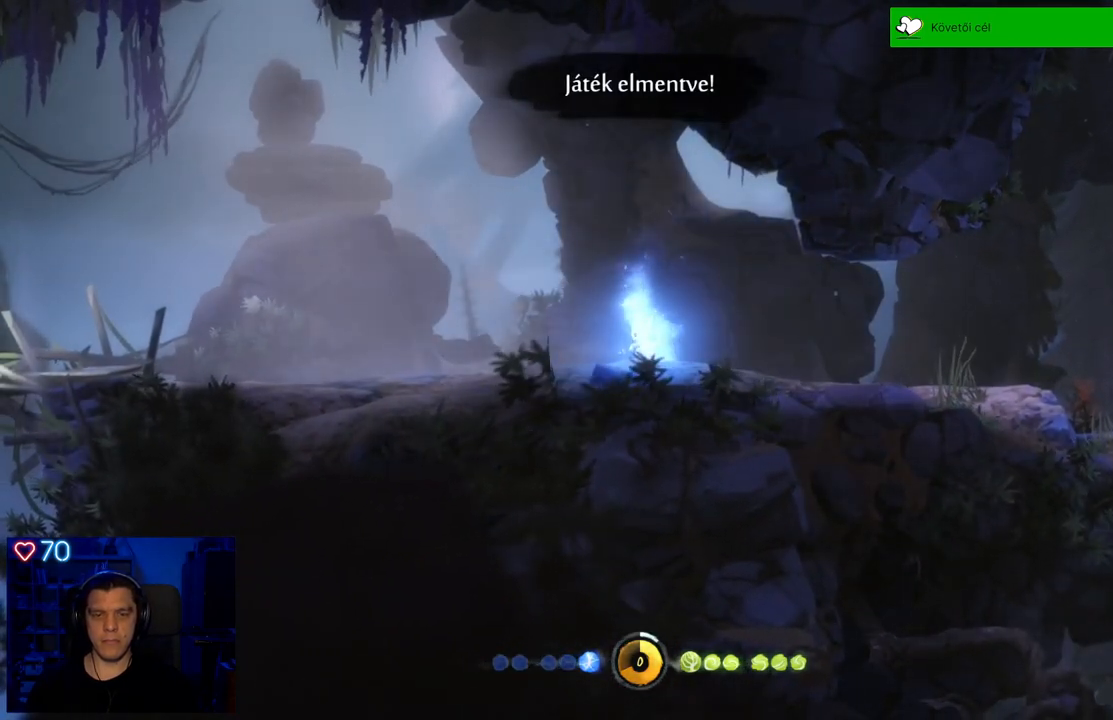
{"buttons": [], "left_stick": "left", "right_stick": "center", "events": [[350, "left_stick", "left"]]}
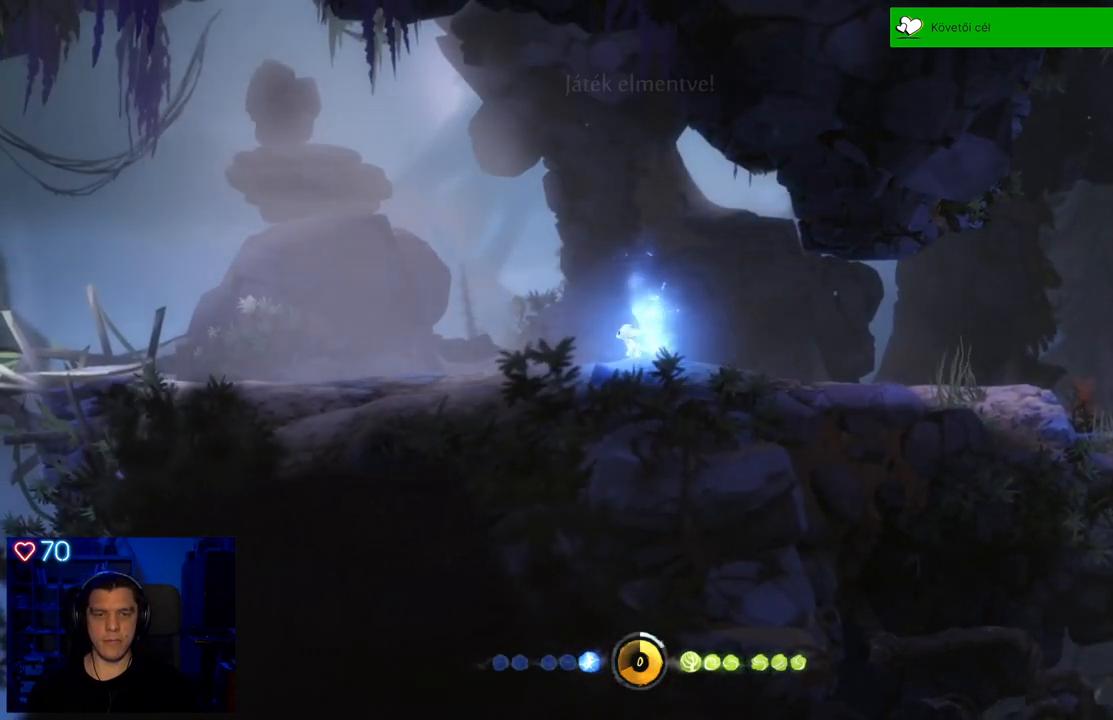
{"buttons": [], "left_stick": "left", "right_stick": "center", "events": []}
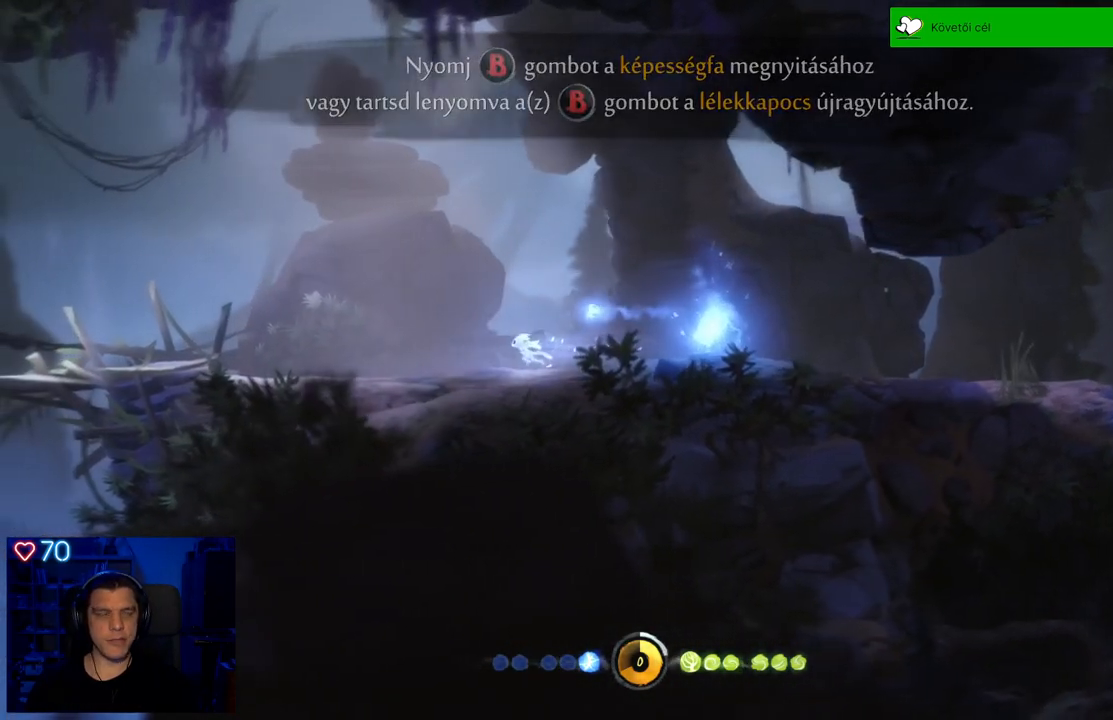
{"buttons": [], "left_stick": "left", "right_stick": "center", "events": [[217, "R1", "down"], [333, "R1", "up"]]}
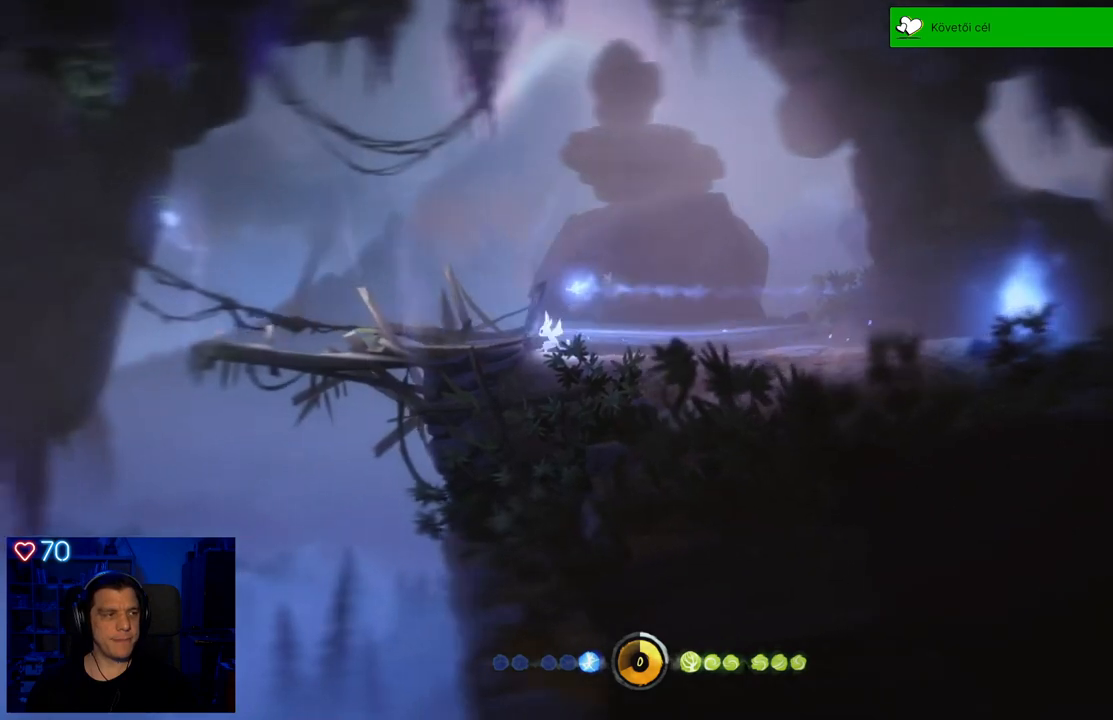
{"buttons": [], "left_stick": "center", "right_stick": "center", "events": [[500, "left_stick", "center"]]}
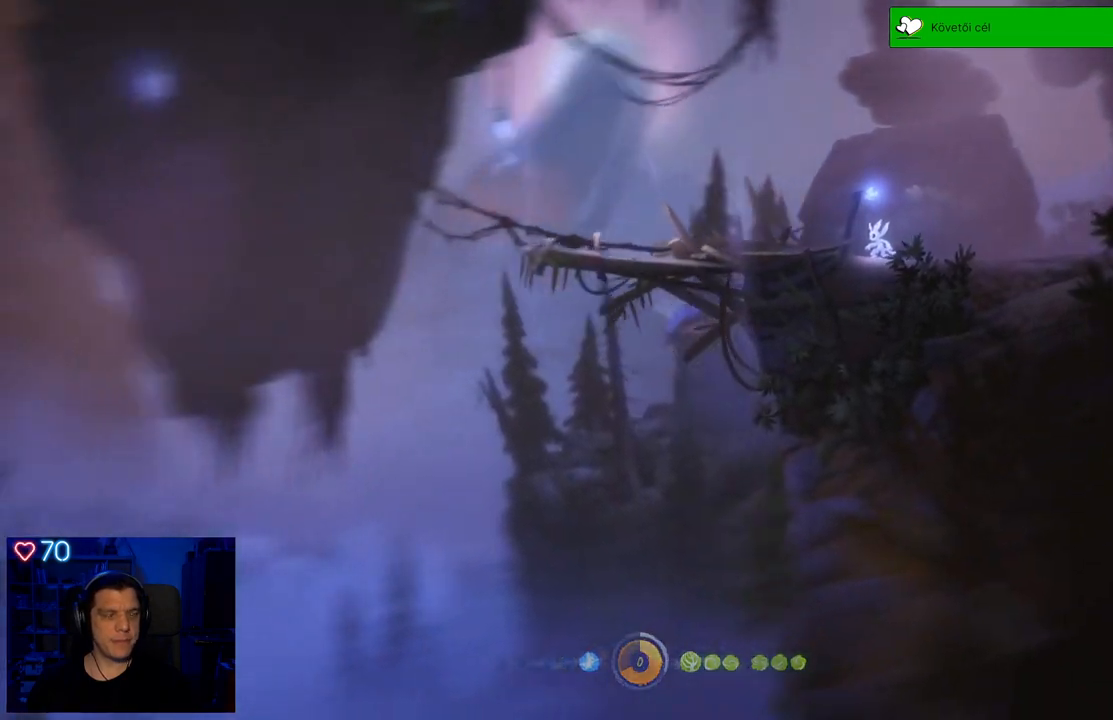
{"buttons": [], "left_stick": "center", "right_stick": "center", "events": [[283, "A", "down"], [400, "A", "up"]]}
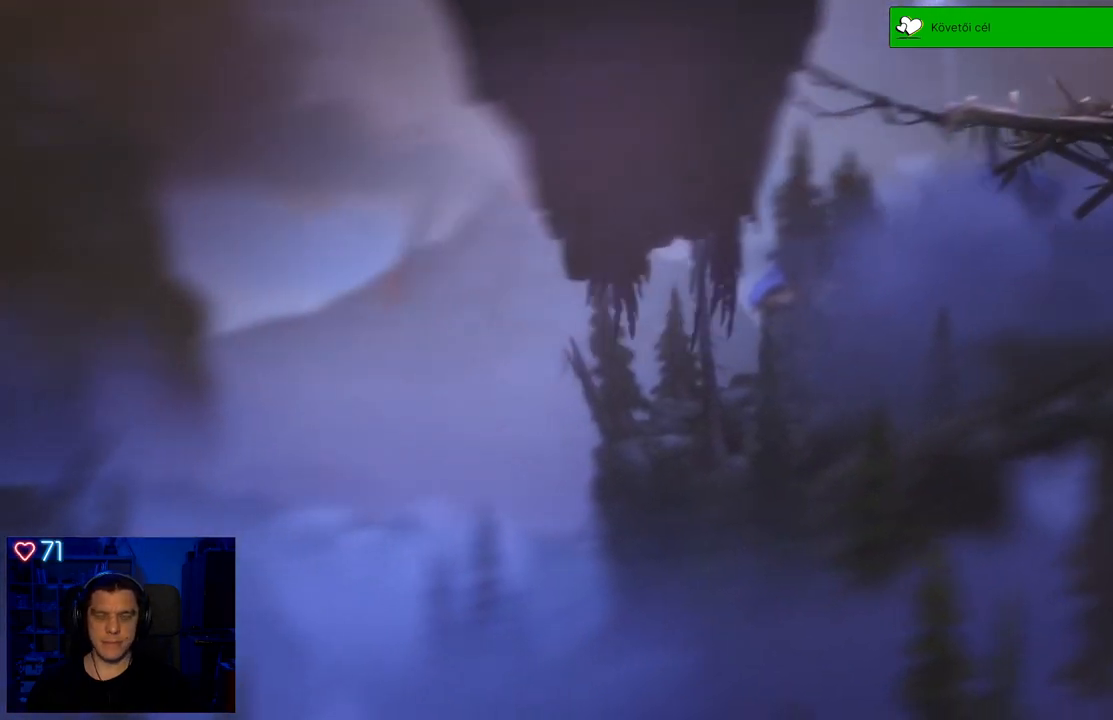
{"buttons": ["A"], "left_stick": "center", "right_stick": "center", "events": [[450, "A", "down"]]}
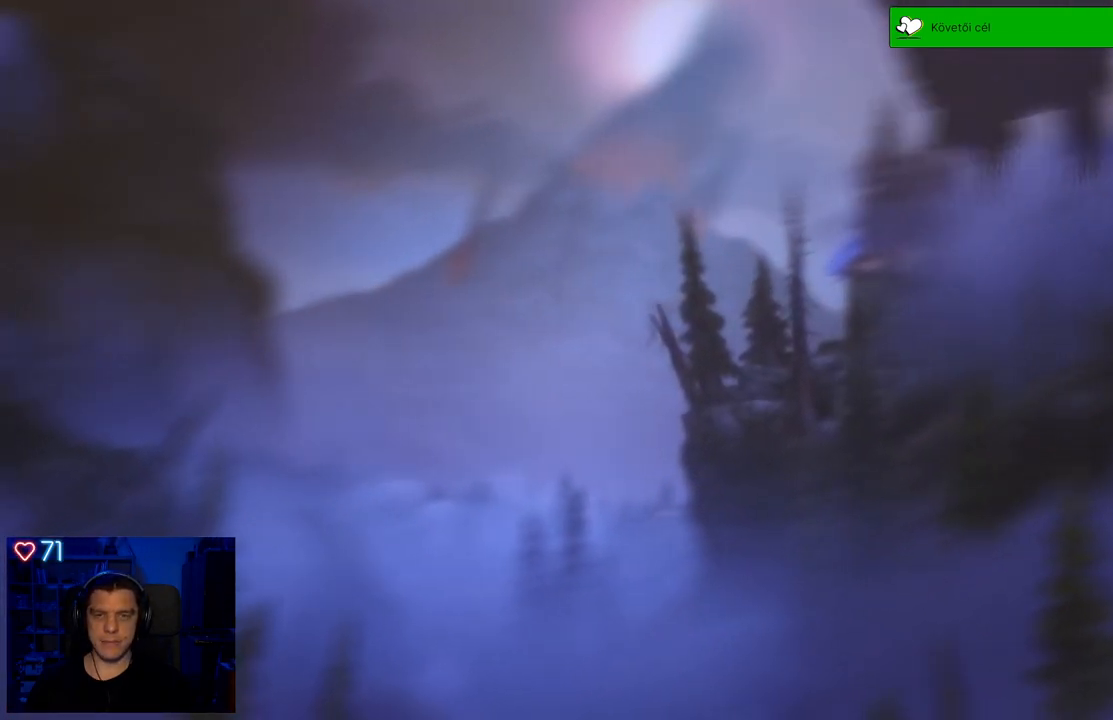
{"buttons": [], "left_stick": "center", "right_stick": "center", "events": [[100, "A", "up"]]}